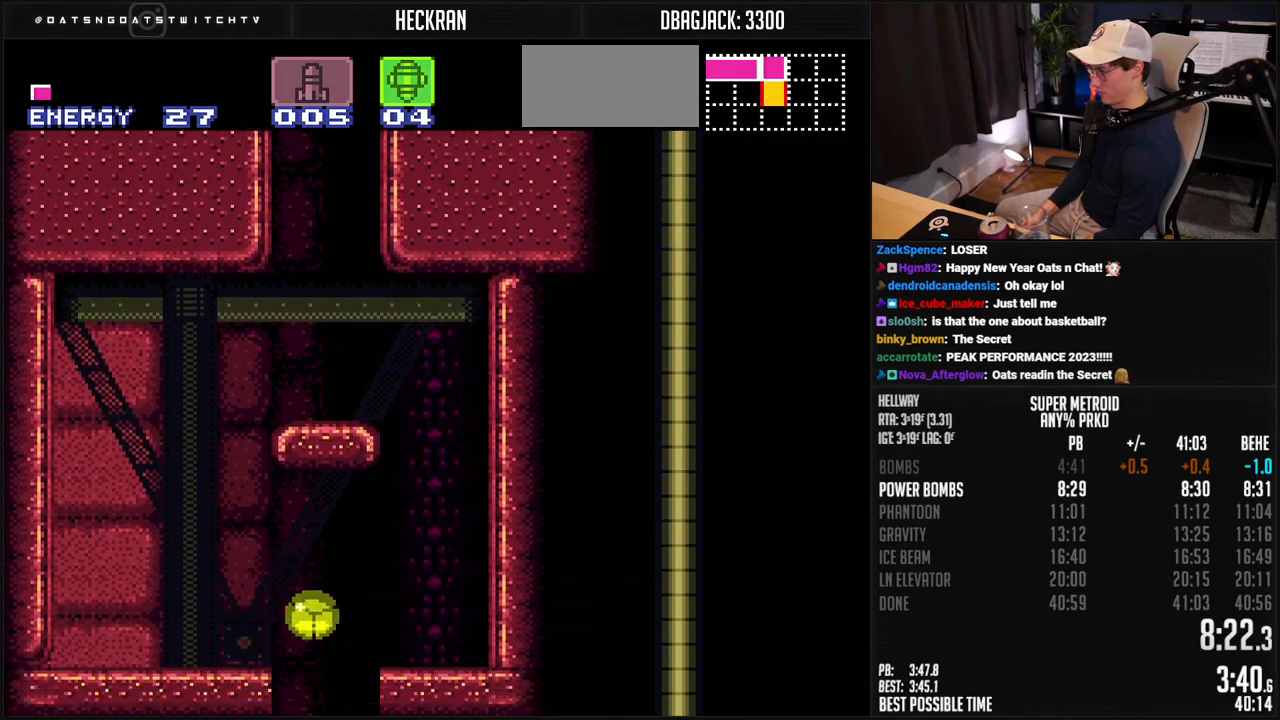
Gameplay with a controller (Nintendo layout); each line is a JSON object with the inputs held at the frame after it. "events" lists button and stick changes between this image and that frame as [ms after this image, input, new state], when the widget could be followed in between. Not read: L3 R3.
{"buttons": ["B", "DPAD_LEFT"], "events": [[468, "DPAD_LEFT", "down"], [468, "DPAD_RIGHT", "up"]]}
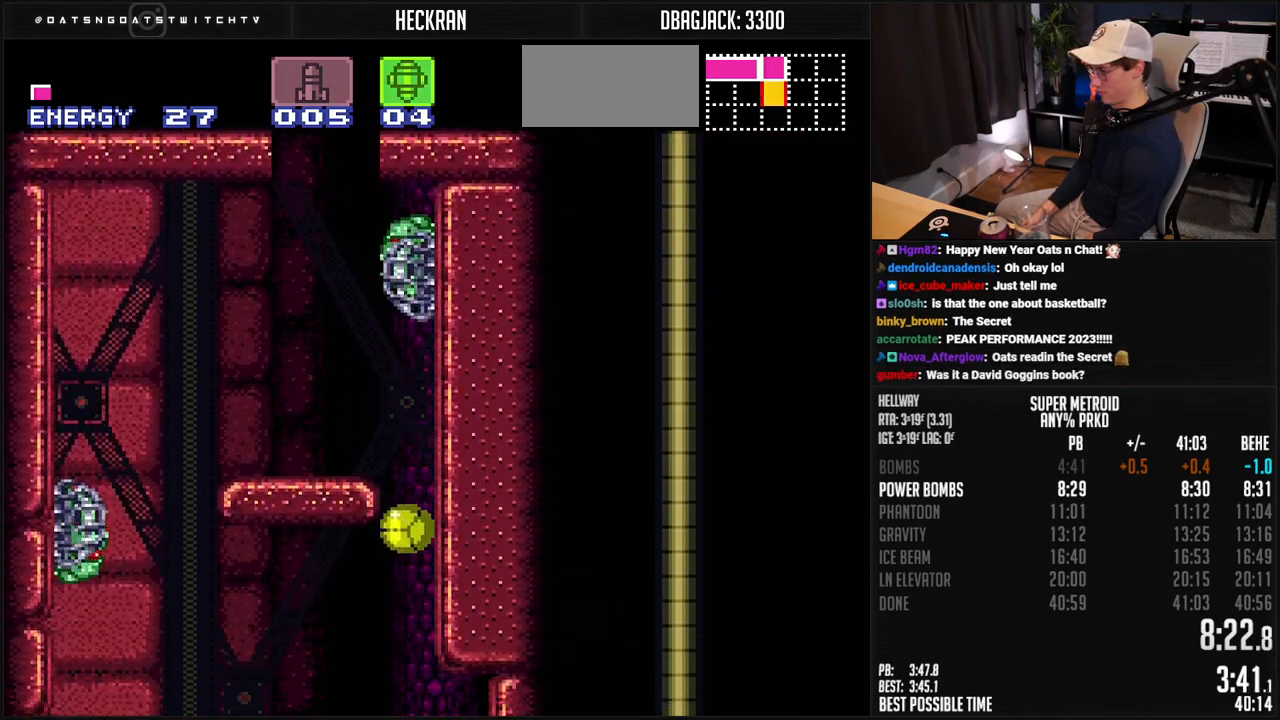
{"buttons": ["B", "DPAD_LEFT"], "events": []}
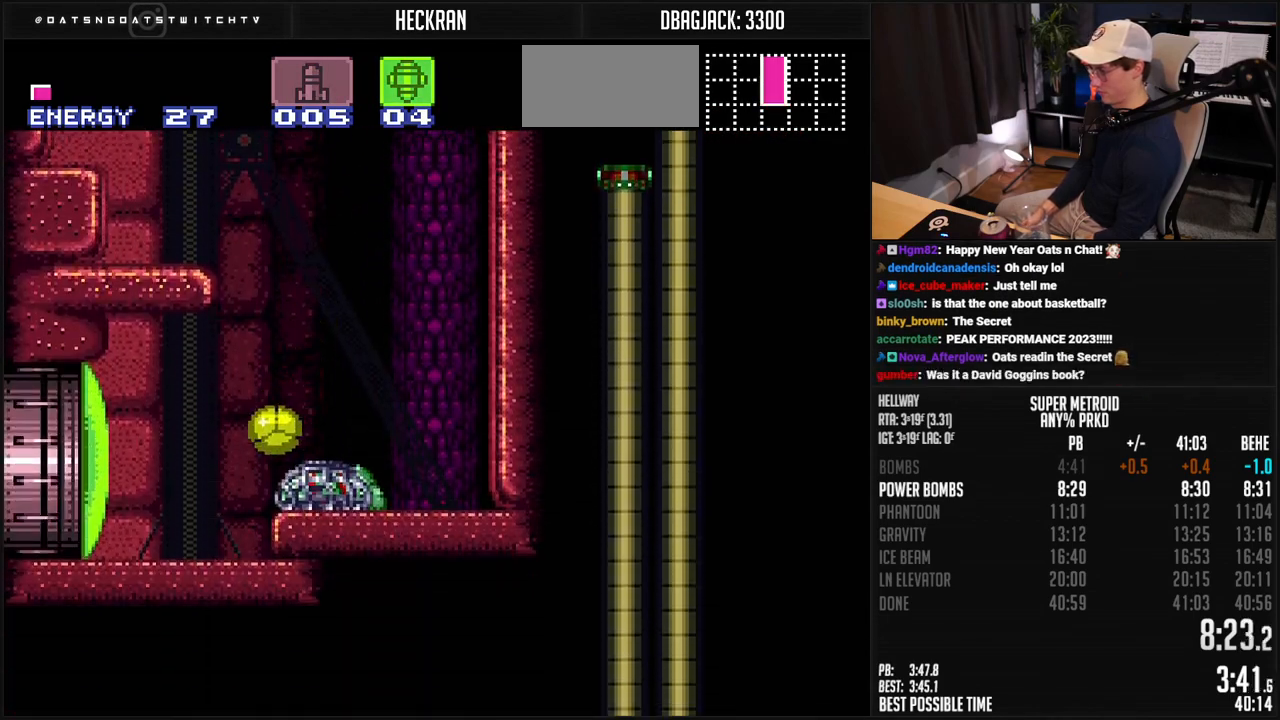
{"buttons": ["B", "DPAD_LEFT"], "events": [[100, "A", "down"], [167, "DPAD_LEFT", "up"], [183, "A", "up"], [183, "B", "up"], [267, "B", "down"], [267, "X", "down"], [317, "B", "up"], [317, "X", "up"], [350, "B", "down"], [350, "Y", "down"], [434, "Y", "up"], [451, "DPAD_LEFT", "down"]]}
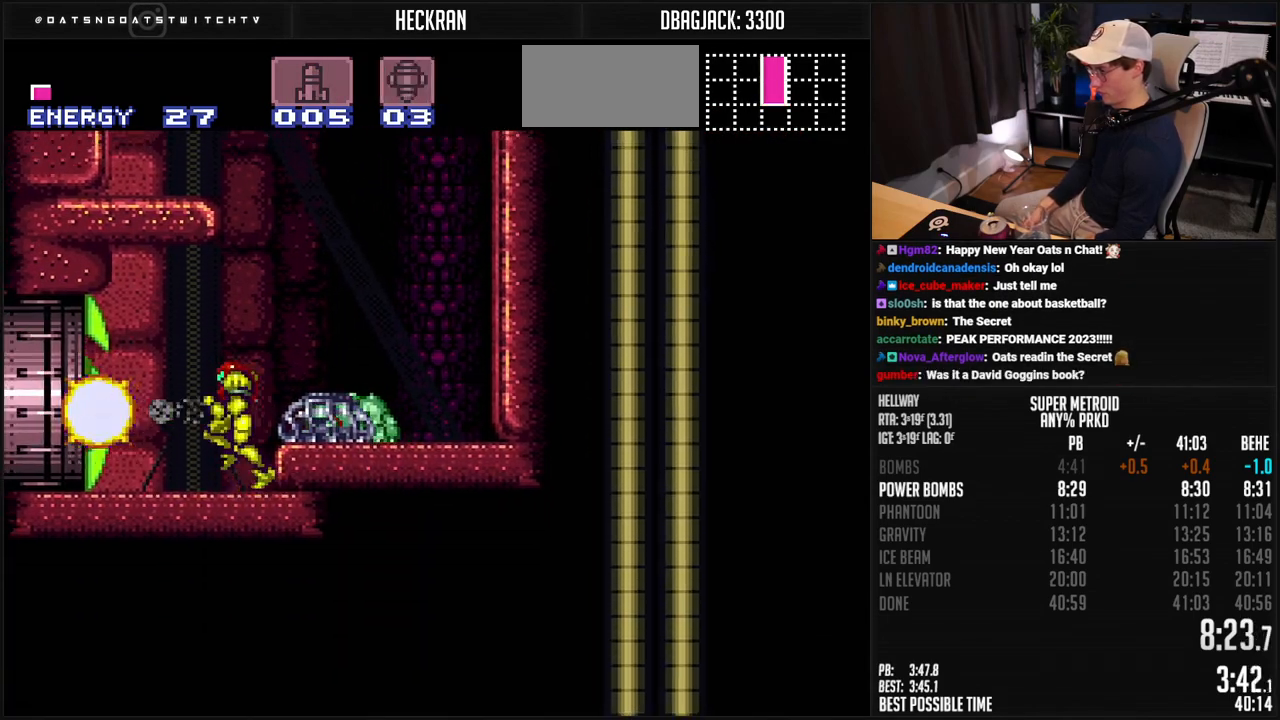
{"buttons": ["B", "DPAD_LEFT"], "events": []}
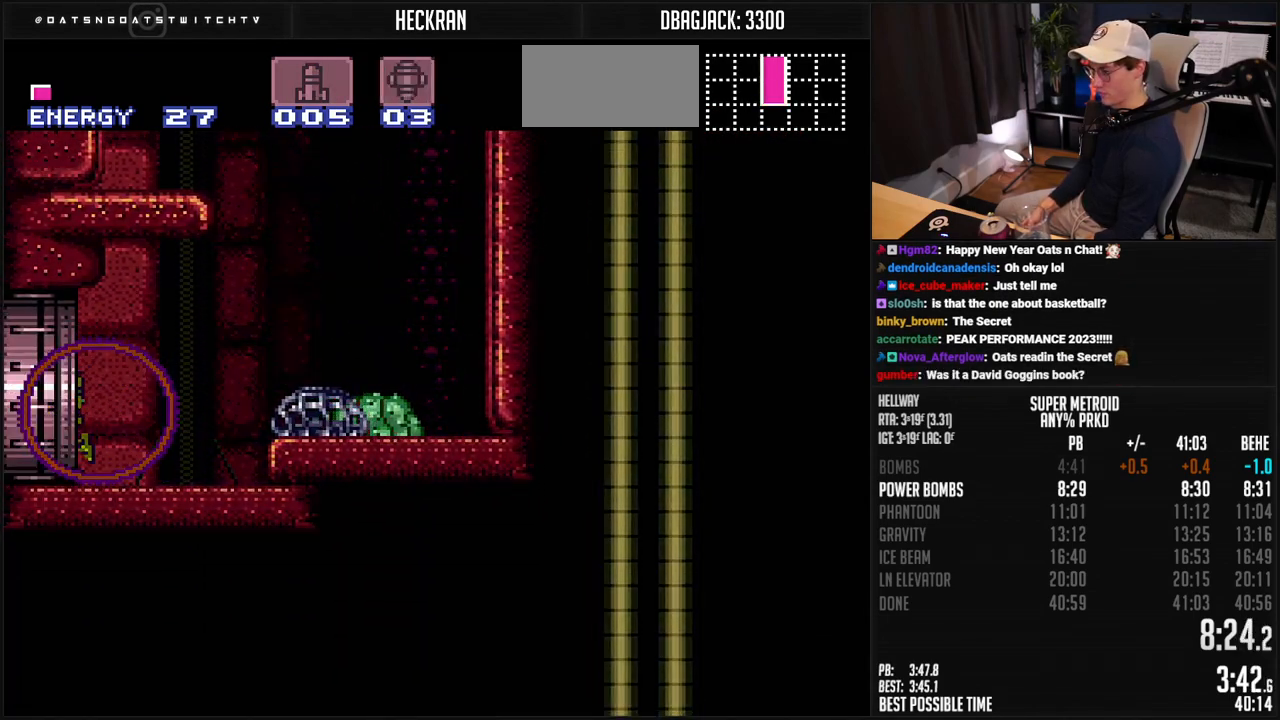
{"buttons": ["B", "DPAD_LEFT"], "events": []}
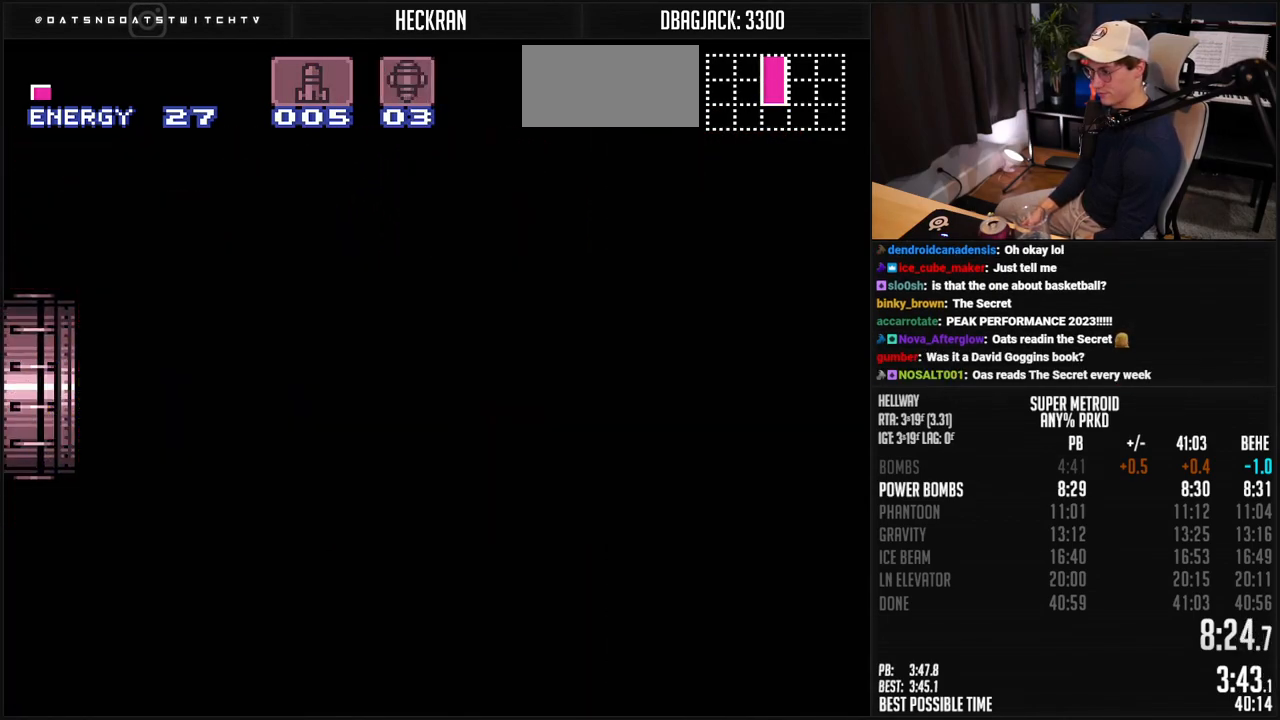
{"buttons": ["B", "DPAD_LEFT"], "events": []}
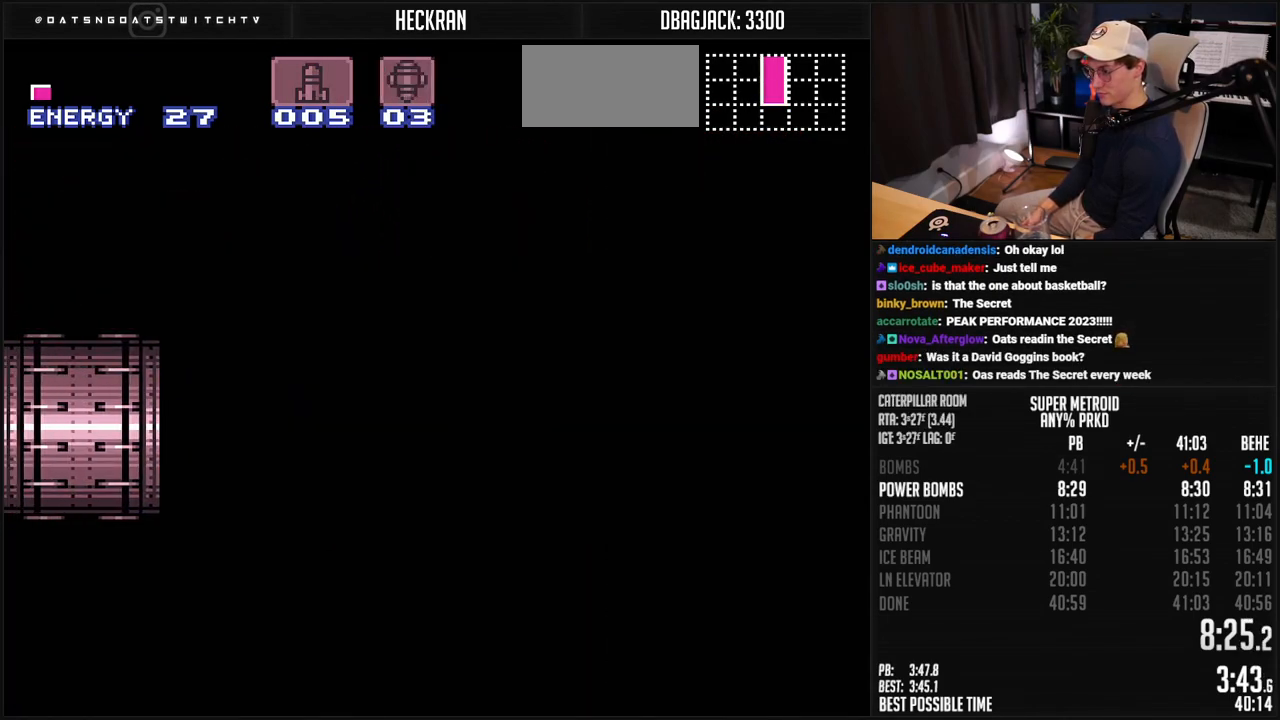
{"buttons": ["B"], "events": [[501, "DPAD_LEFT", "up"]]}
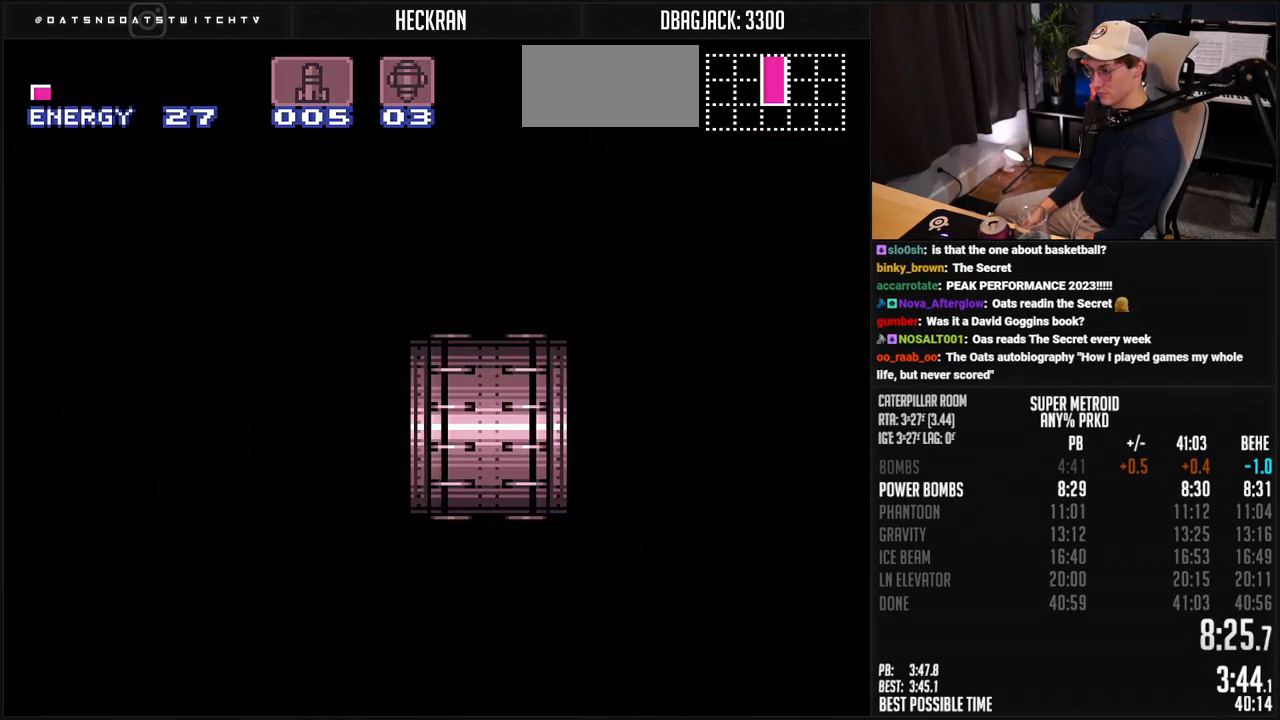
{"buttons": ["B", "DPAD_LEFT"], "events": [[167, "DPAD_LEFT", "down"]]}
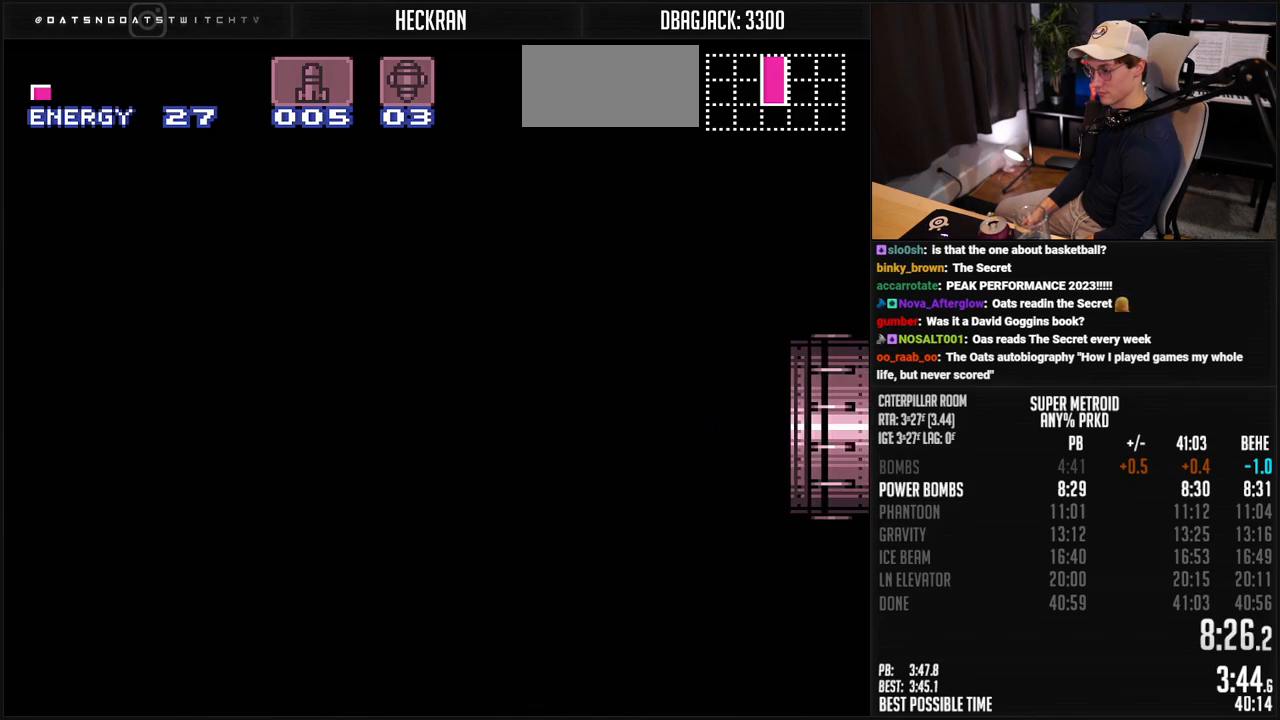
{"buttons": ["B", "DPAD_LEFT"], "events": [[317, "R1", "down"], [367, "R1", "up"], [434, "R1", "down"], [501, "R1", "up"]]}
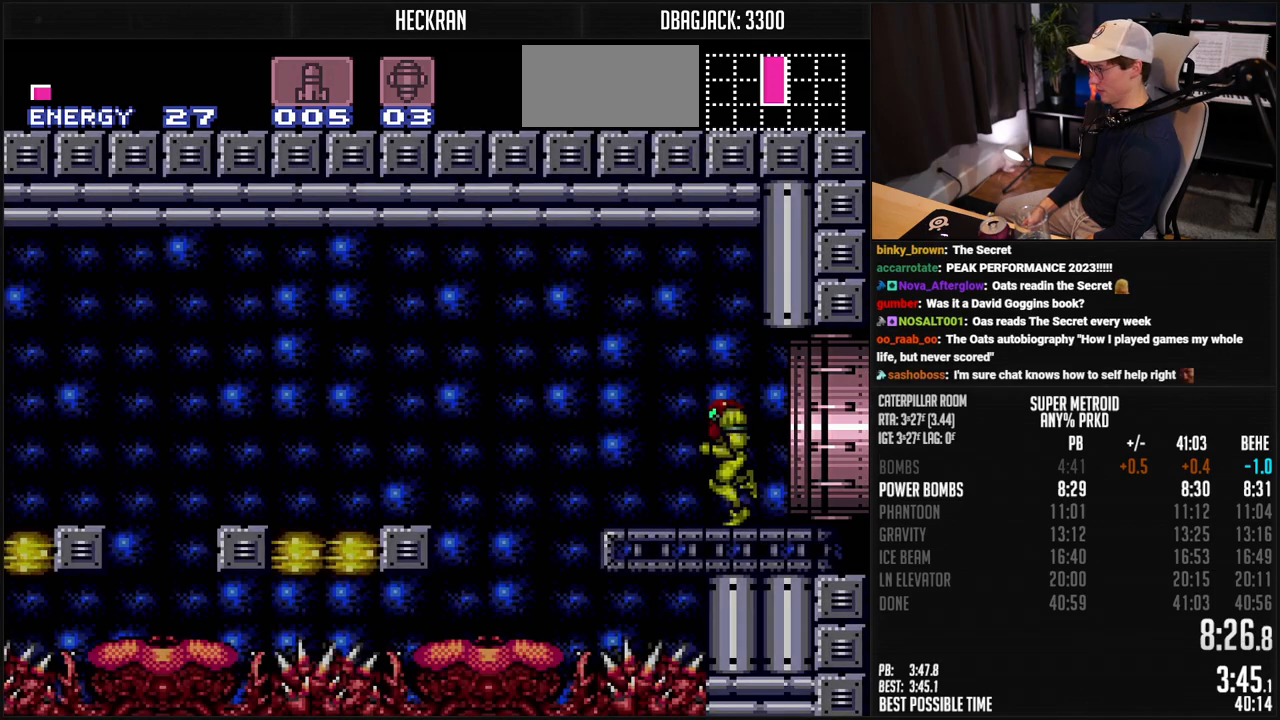
{"buttons": ["B", "DPAD_LEFT"], "events": [[267, "A", "down"], [501, "A", "up"]]}
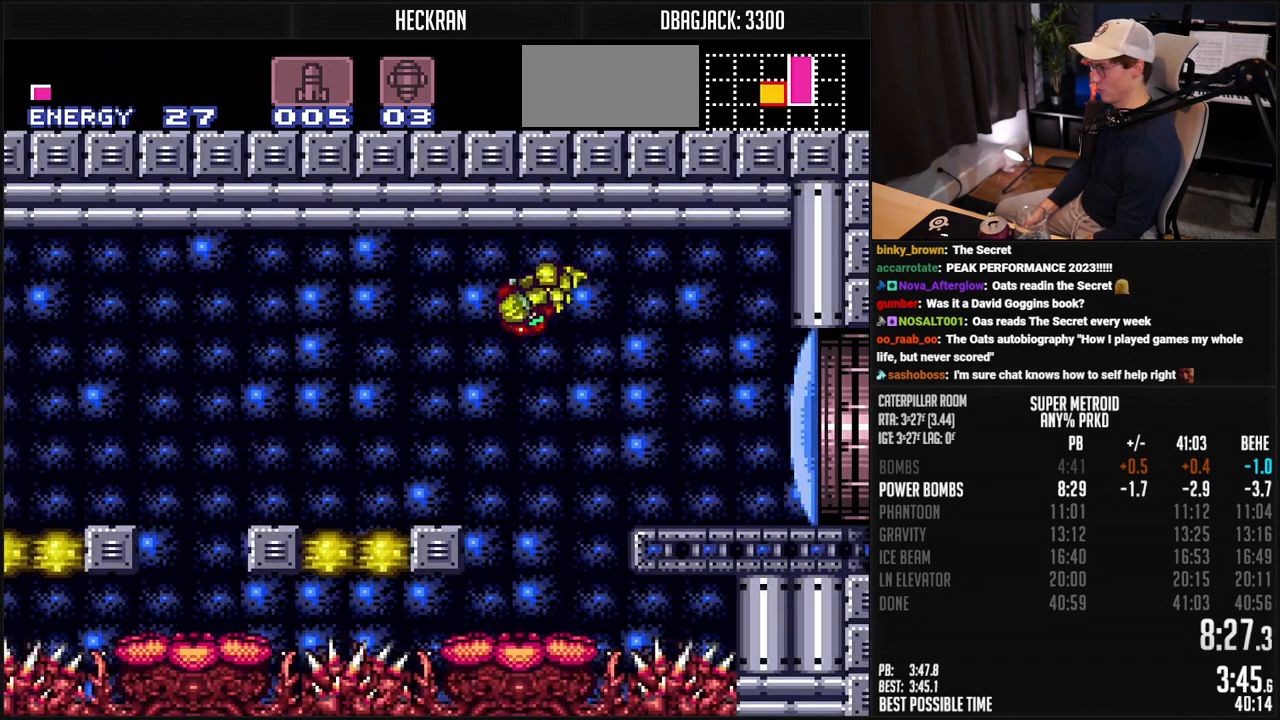
{"buttons": ["A", "B", "DPAD_LEFT"], "events": [[84, "A", "down"], [251, "DPAD_RIGHT", "down"], [317, "DPAD_RIGHT", "up"]]}
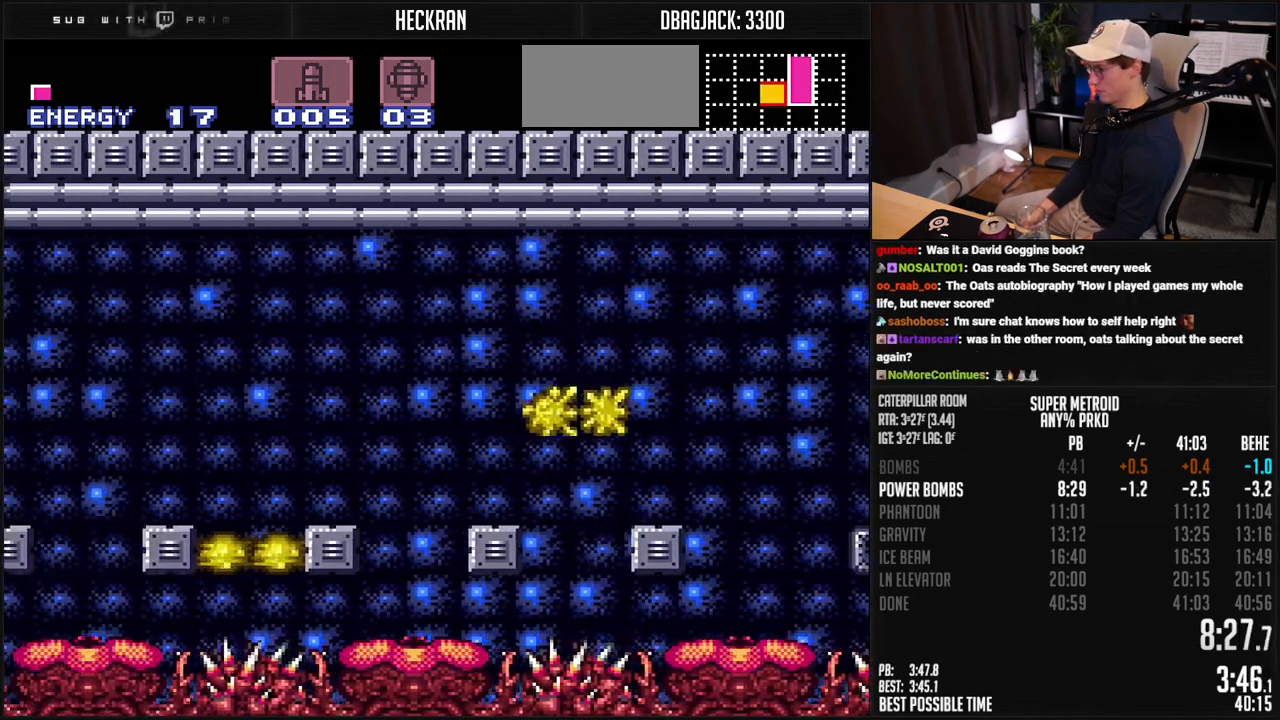
{"buttons": ["A", "B", "DPAD_LEFT"], "events": []}
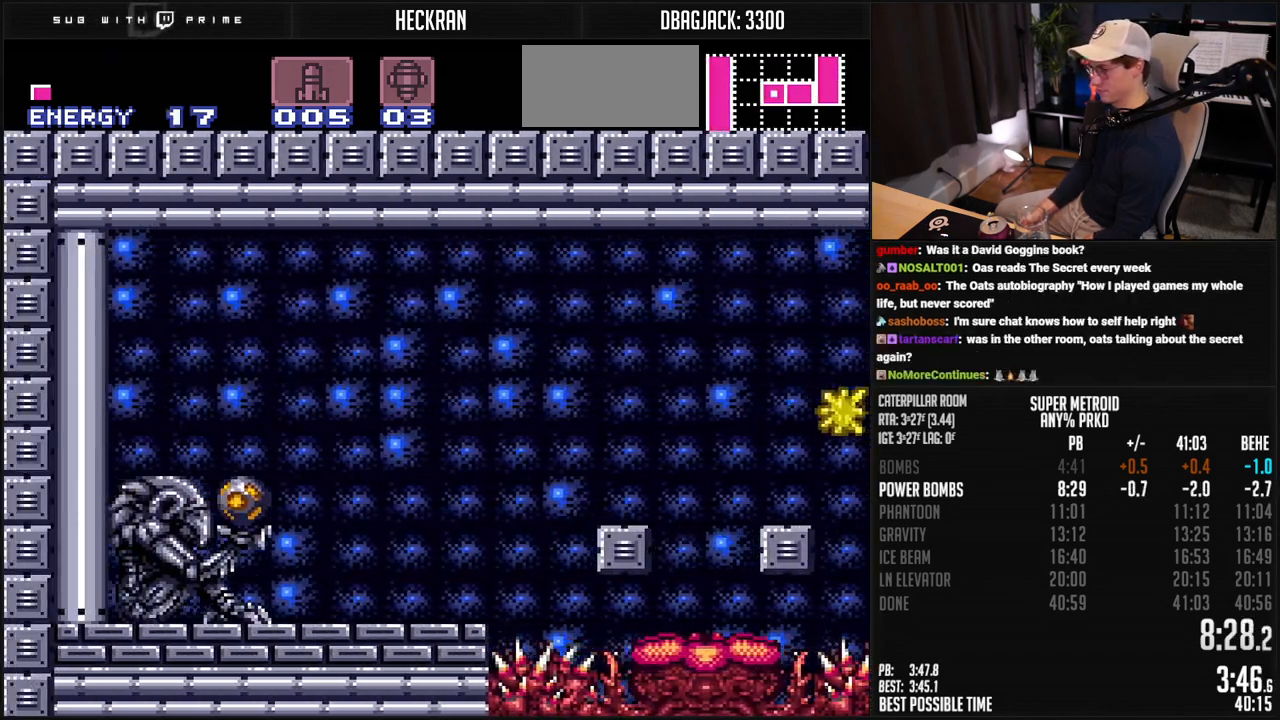
{"buttons": ["B", "R1", "DPAD_LEFT"], "events": [[251, "R1", "down"], [267, "A", "up"], [301, "X", "down"], [401, "X", "up"]]}
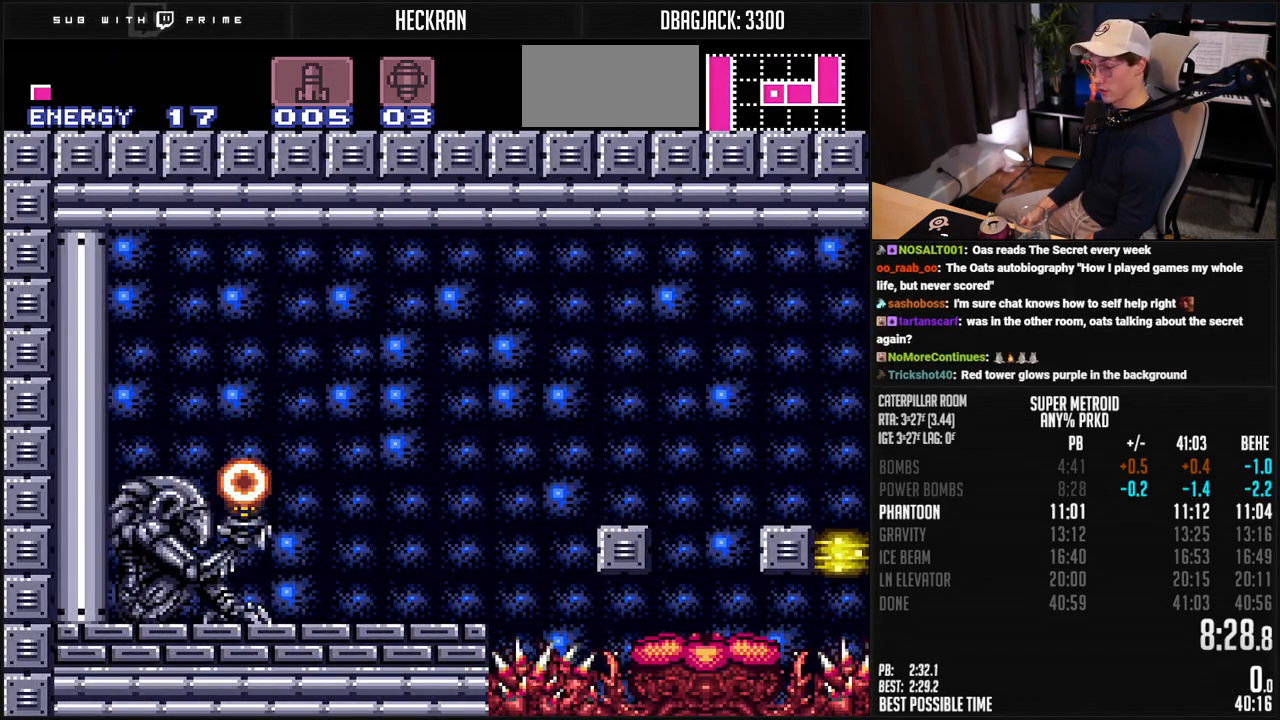
{"buttons": ["B", "R1", "DPAD_LEFT"], "events": []}
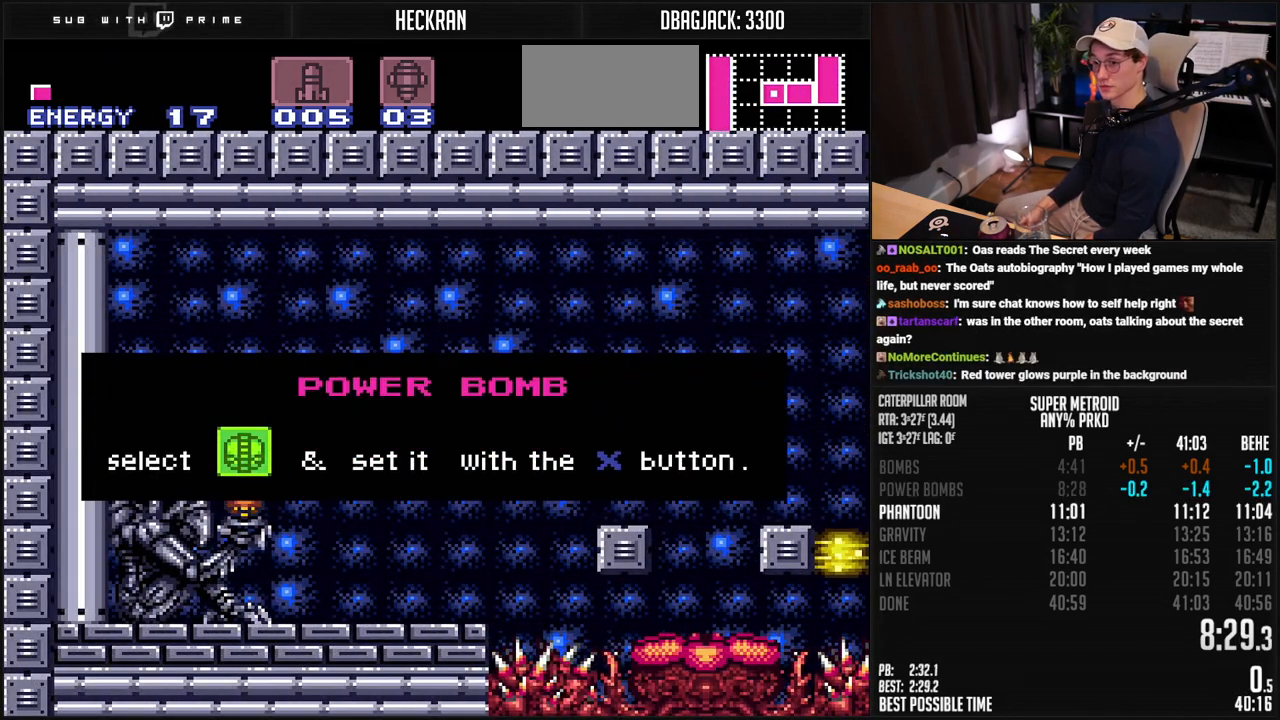
{"buttons": ["B", "R1", "DPAD_LEFT"], "events": []}
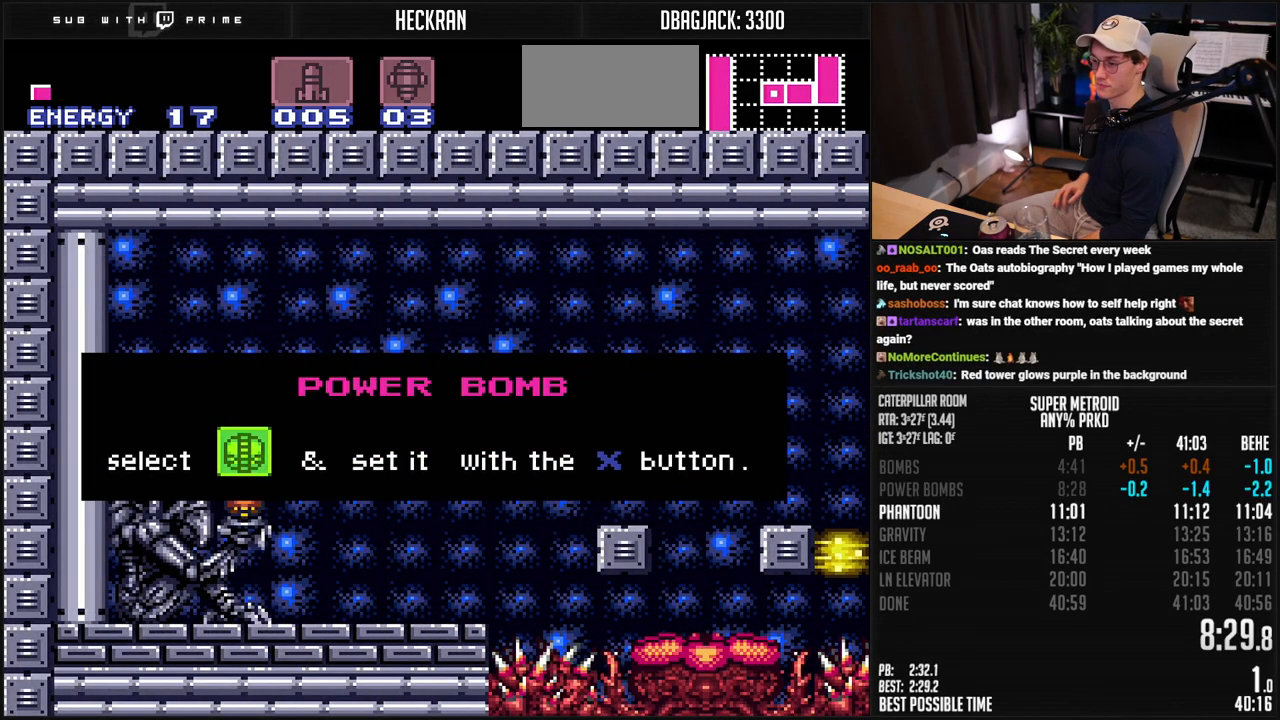
{"buttons": ["B", "R1", "DPAD_LEFT"], "events": []}
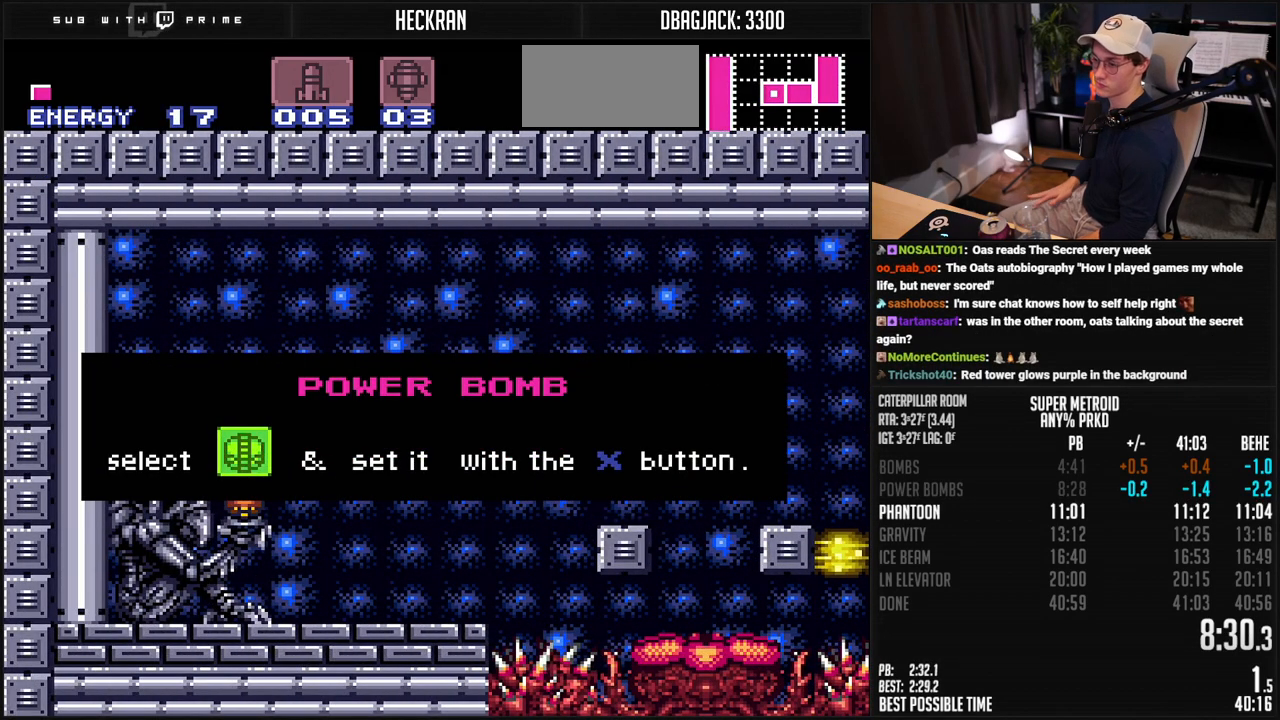
{"buttons": ["B", "R1", "DPAD_LEFT"], "events": []}
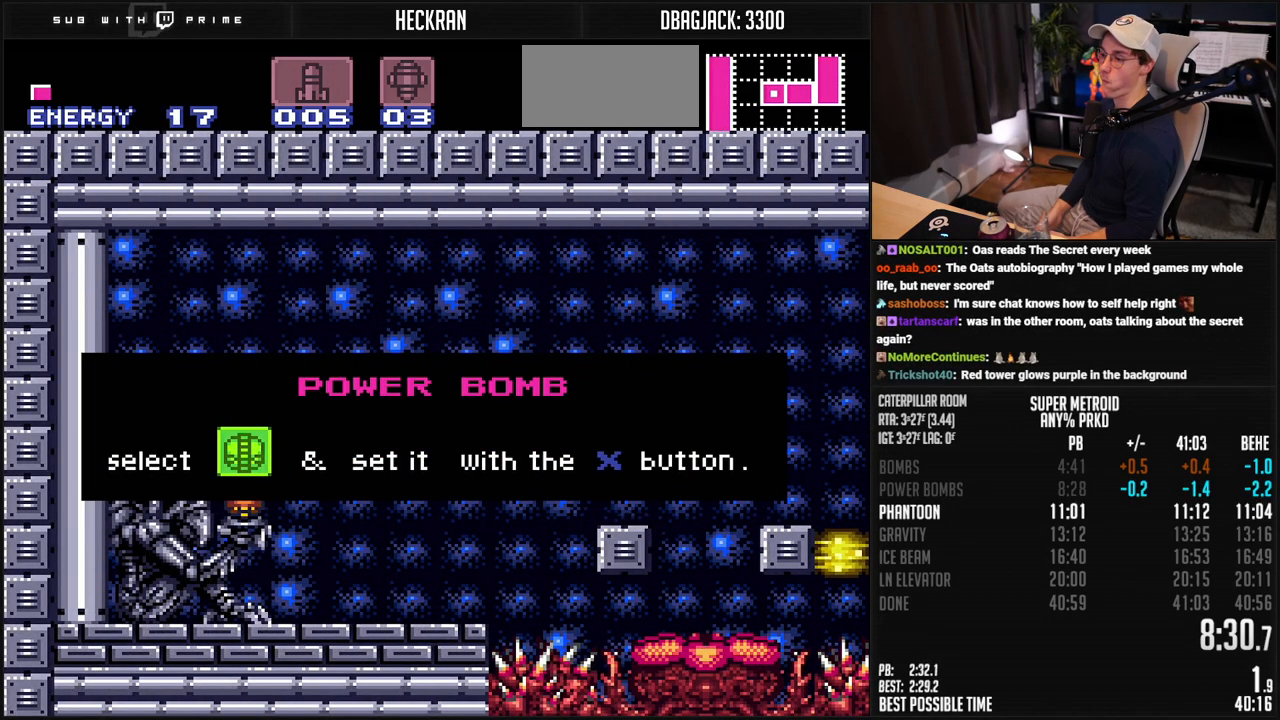
{"buttons": ["B", "R1", "DPAD_LEFT"], "events": []}
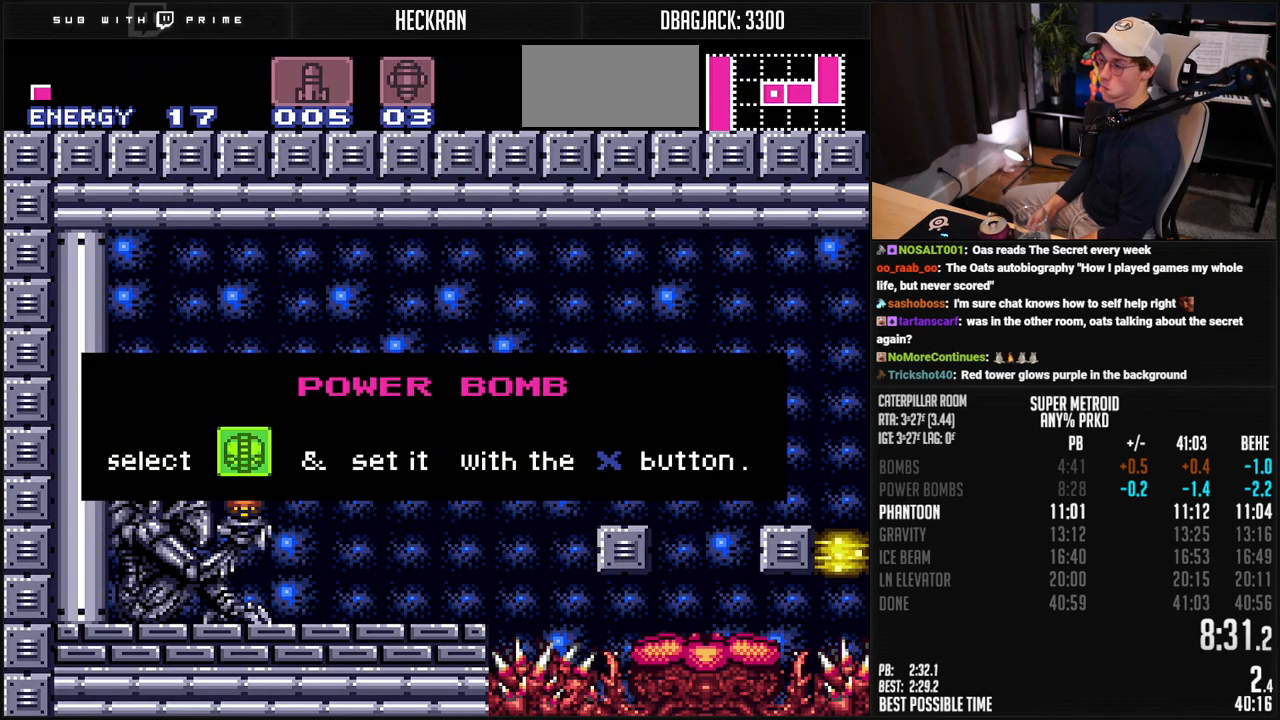
{"buttons": ["B", "R1", "DPAD_LEFT"], "events": []}
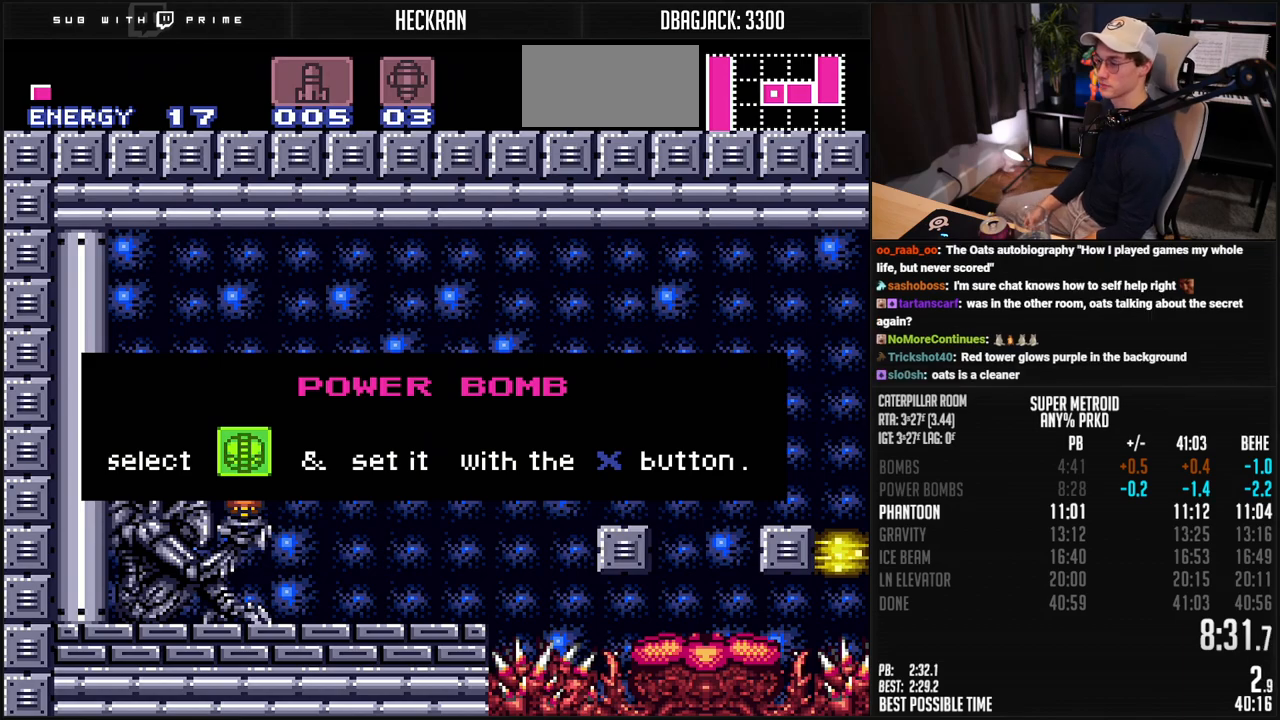
{"buttons": ["B", "R1", "DPAD_LEFT"], "events": []}
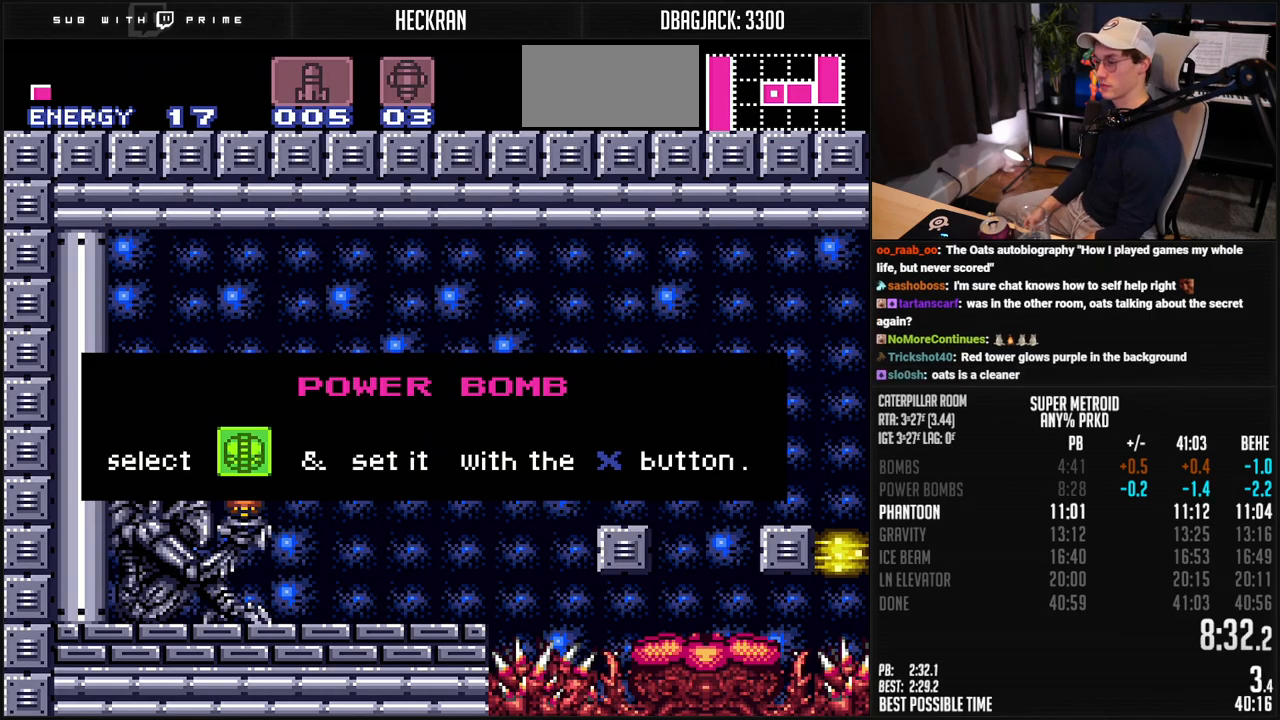
{"buttons": ["B", "R1", "DPAD_LEFT"], "events": []}
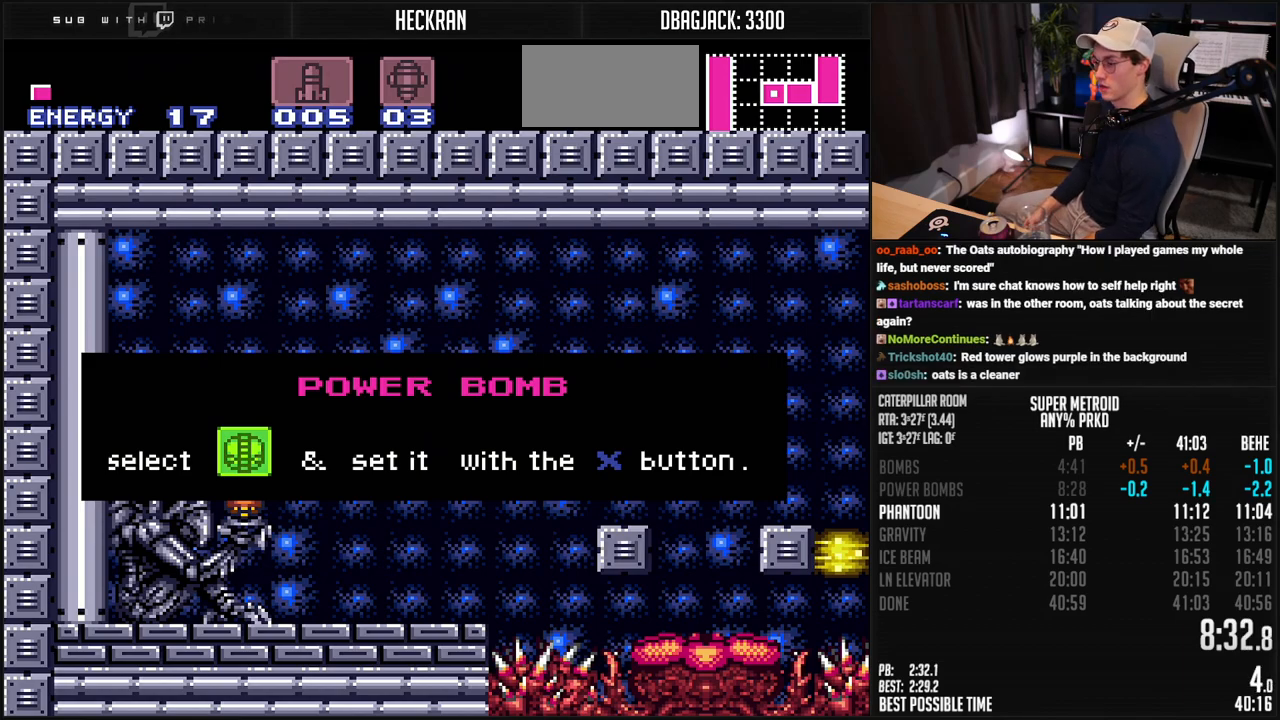
{"buttons": ["B", "R1", "DPAD_LEFT"], "events": []}
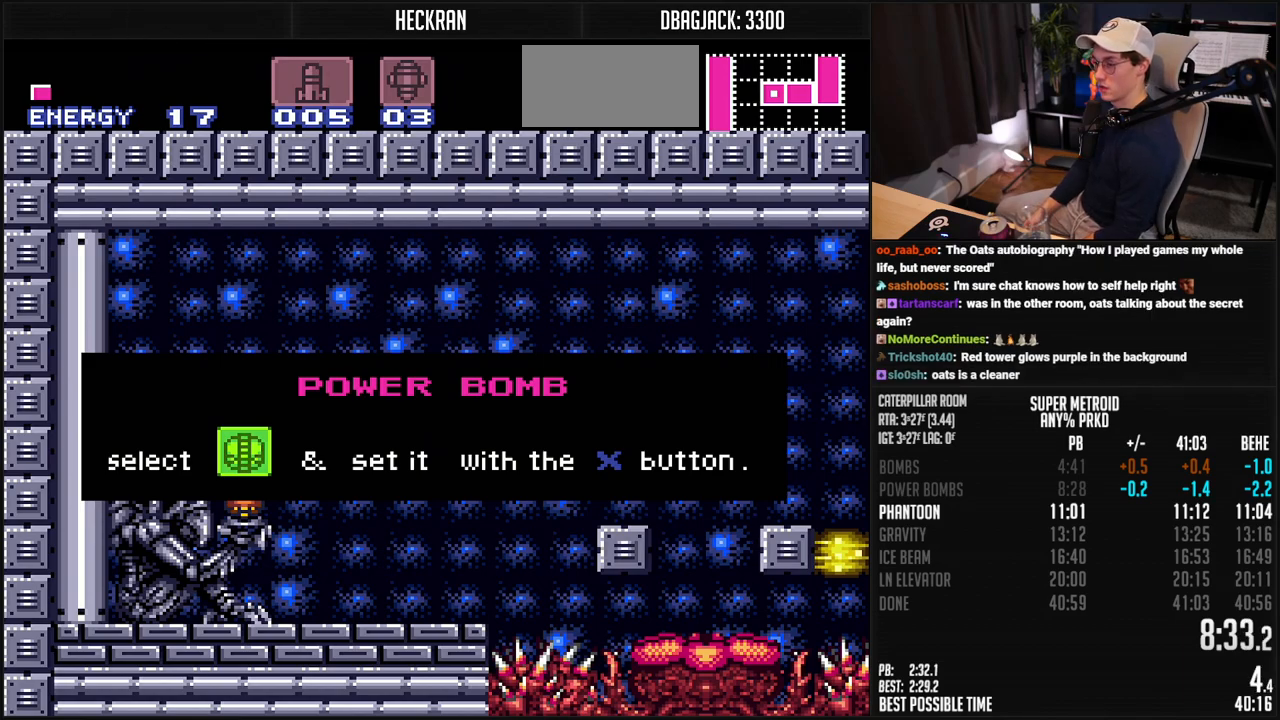
{"buttons": ["B", "R1", "DPAD_LEFT"], "events": []}
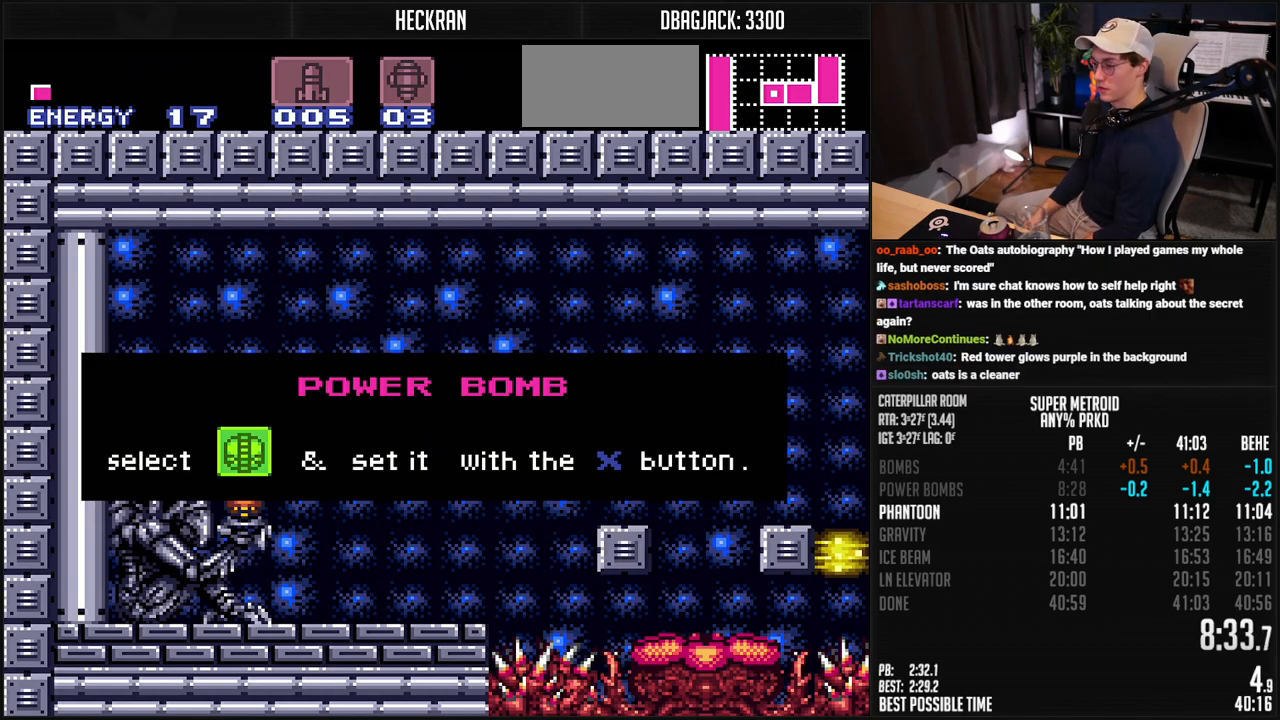
{"buttons": ["B", "R1", "DPAD_LEFT"], "events": []}
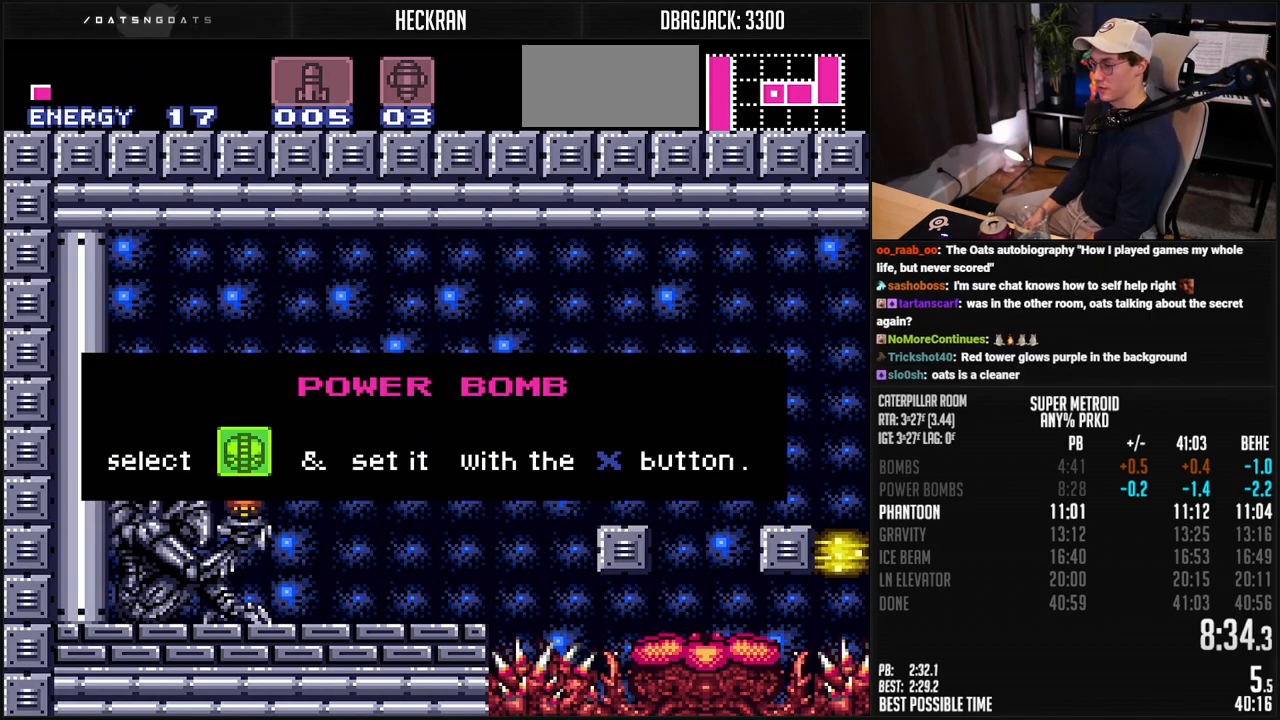
{"buttons": ["B", "R1", "DPAD_LEFT"], "events": []}
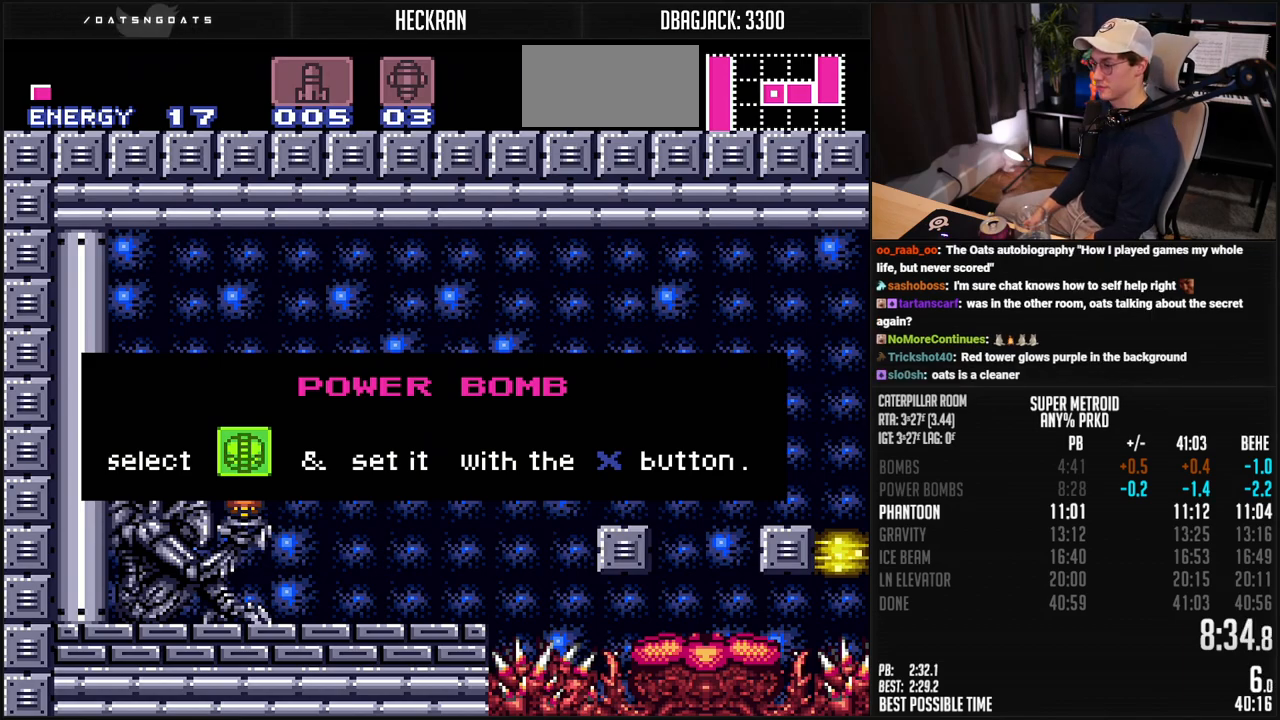
{"buttons": [], "events": [[301, "B", "up"], [301, "DPAD_LEFT", "up"], [301, "R1", "up"]]}
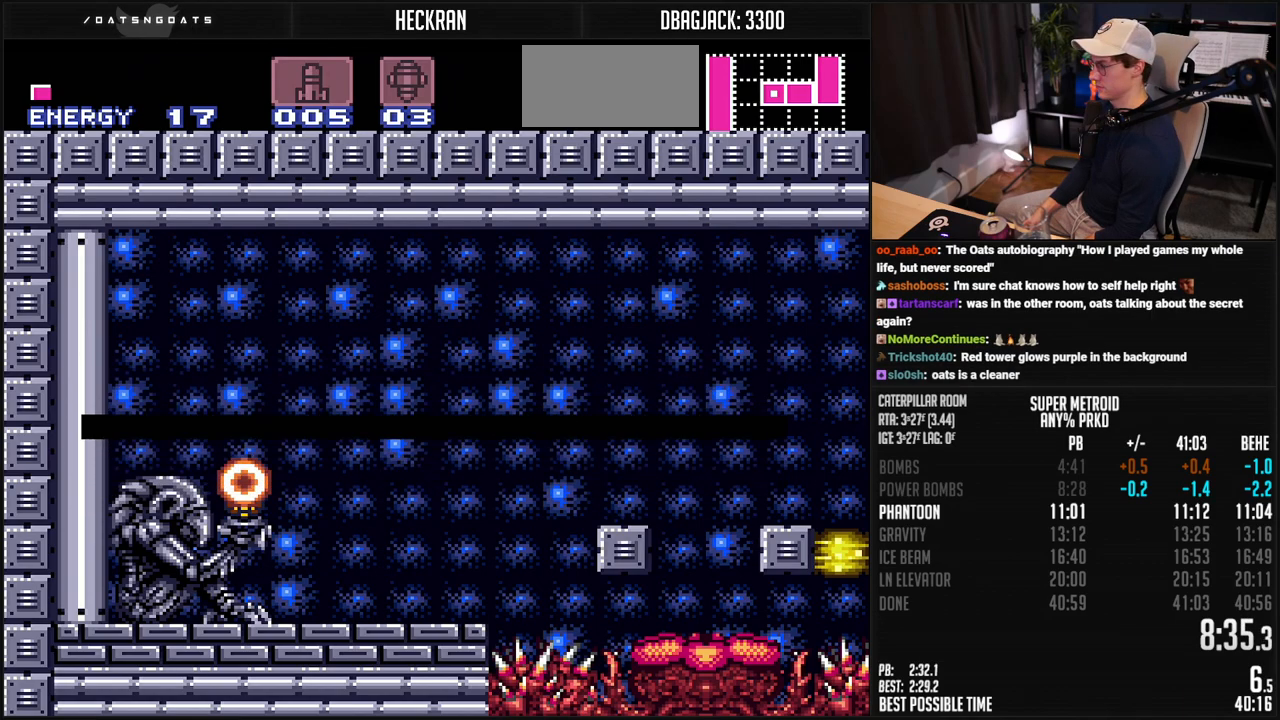
{"buttons": ["B", "DPAD_RIGHT"], "events": [[117, "B", "down"], [117, "DPAD_RIGHT", "down"]]}
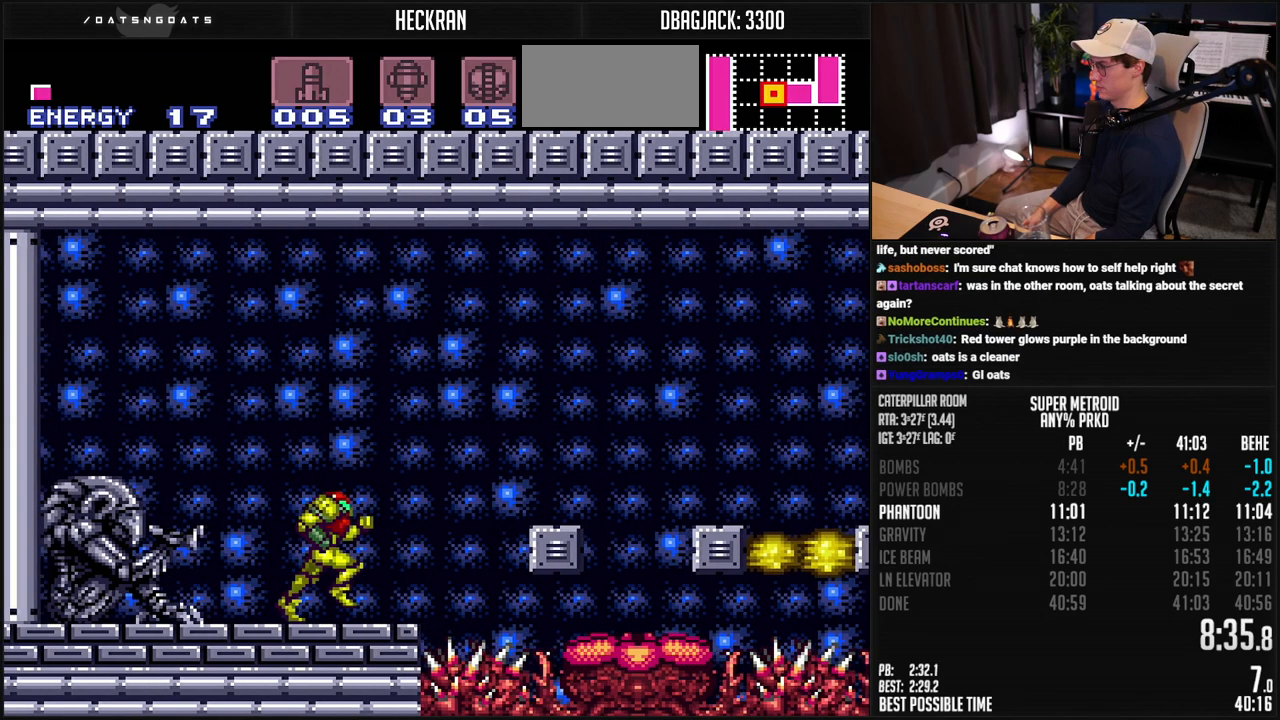
{"buttons": ["A", "B", "DPAD_DOWN"], "events": [[84, "A", "down"], [218, "X", "down"], [268, "X", "up"], [318, "DPAD_DOWN", "down"], [318, "DPAD_RIGHT", "up"], [401, "Y", "down"], [485, "Y", "up"]]}